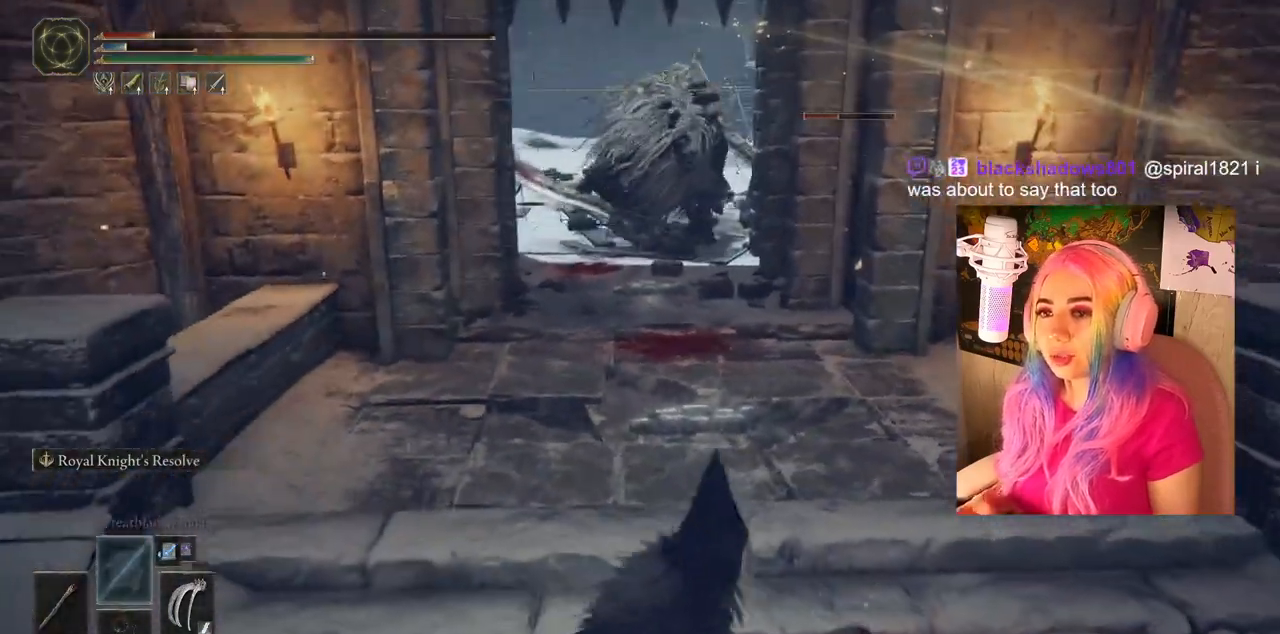
Gameplay with a controller (PlayStation layout); each line is a JSON object with the inputs held at the frame after it. "events" lists button and stick changes between this image and that frame as [ms after this image, input, new state], when the widget could be followed in between.
{"buttons": ["L1"], "left_stick": "up", "right_stick": "center", "events": [[17, "left_stick", "up-right"], [83, "R3", "down"], [167, "R3", "up"], [183, "left_stick", "up"], [483, "L1", "down"]]}
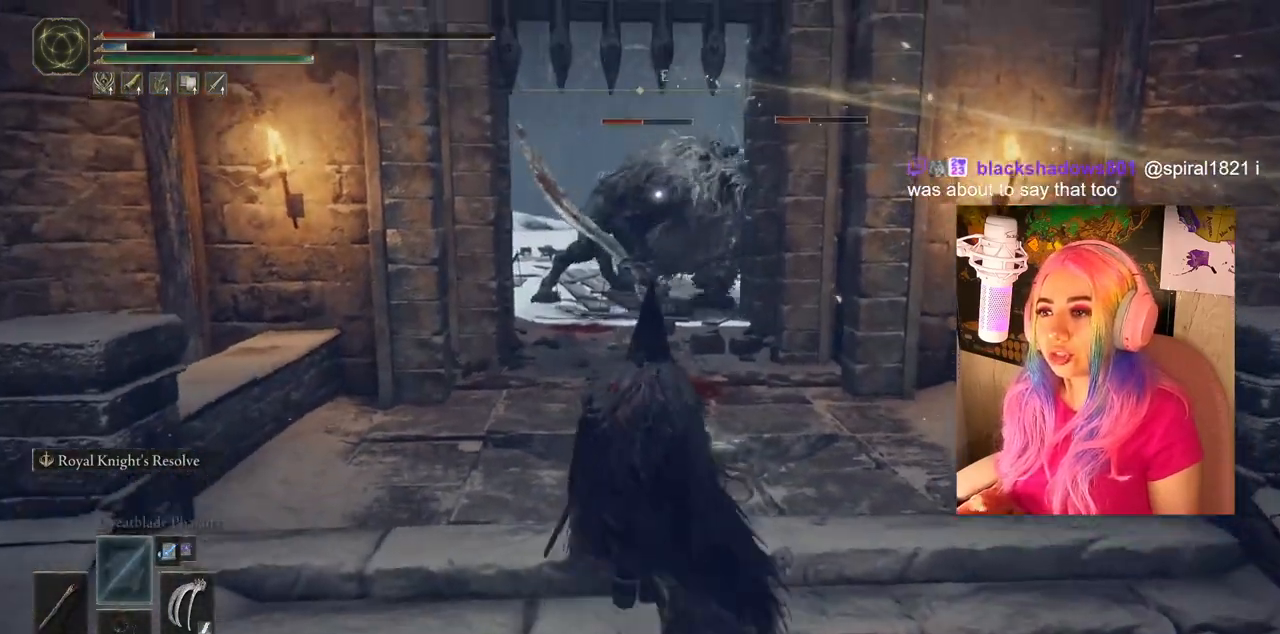
{"buttons": [], "left_stick": "center", "right_stick": "center", "events": [[100, "L1", "up"], [117, "left_stick", "center"]]}
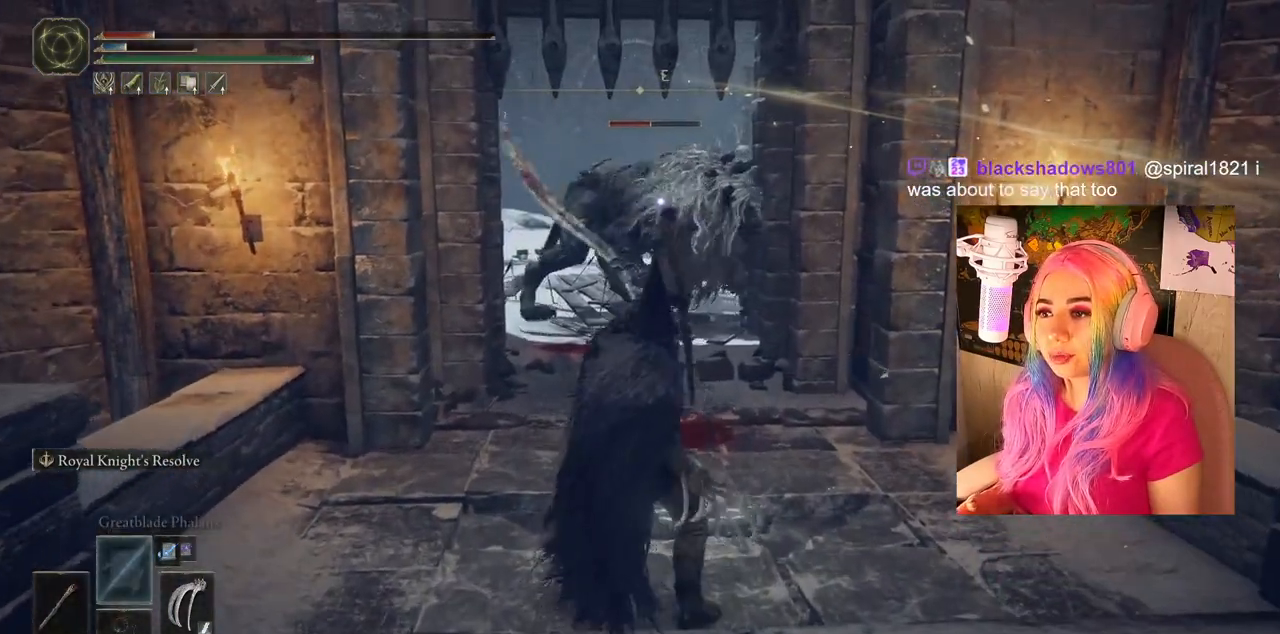
{"buttons": [], "left_stick": "center", "right_stick": "center", "events": []}
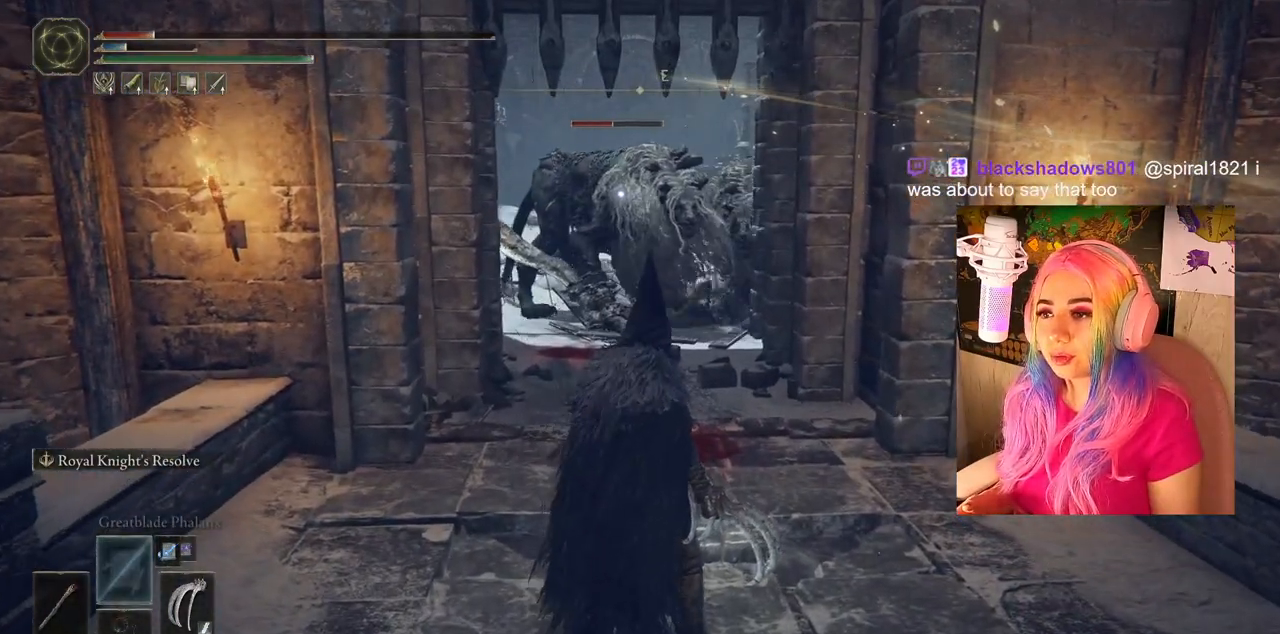
{"buttons": ["TRIANGLE", "DPAD_LEFT"], "left_stick": "center", "right_stick": "center", "events": [[50, "left_stick", "down"], [300, "left_stick", "center"], [333, "TRIANGLE", "down"], [483, "DPAD_LEFT", "down"]]}
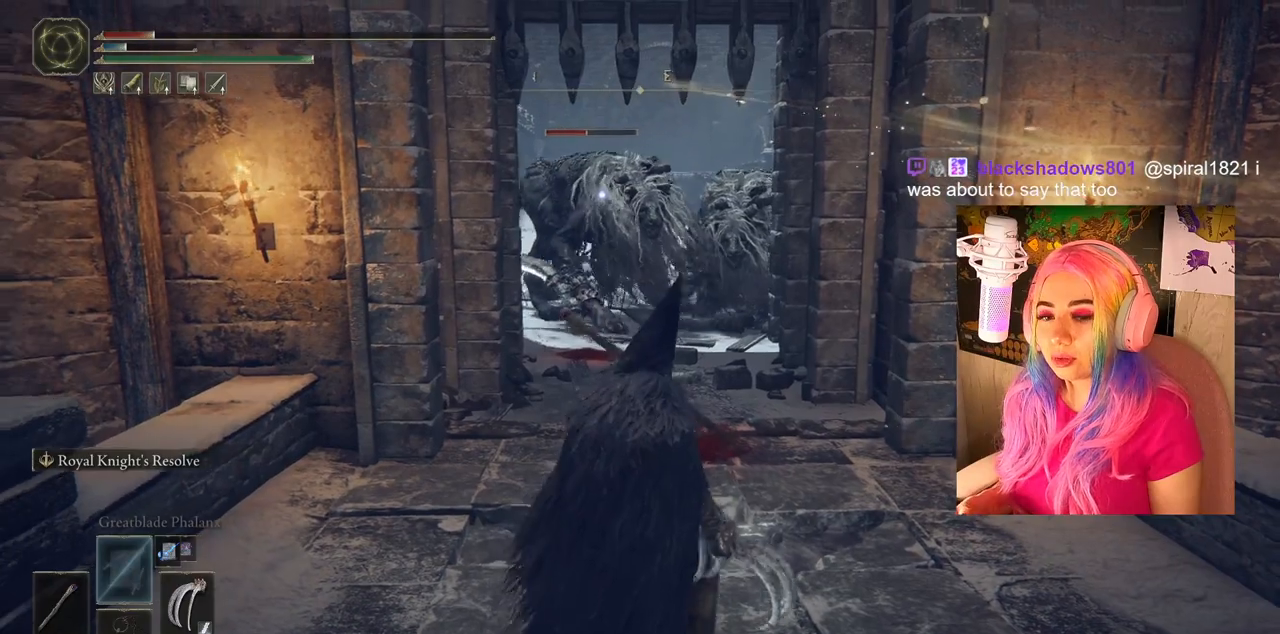
{"buttons": [], "left_stick": "center", "right_stick": "center", "events": [[200, "DPAD_LEFT", "up"], [250, "TRIANGLE", "up"]]}
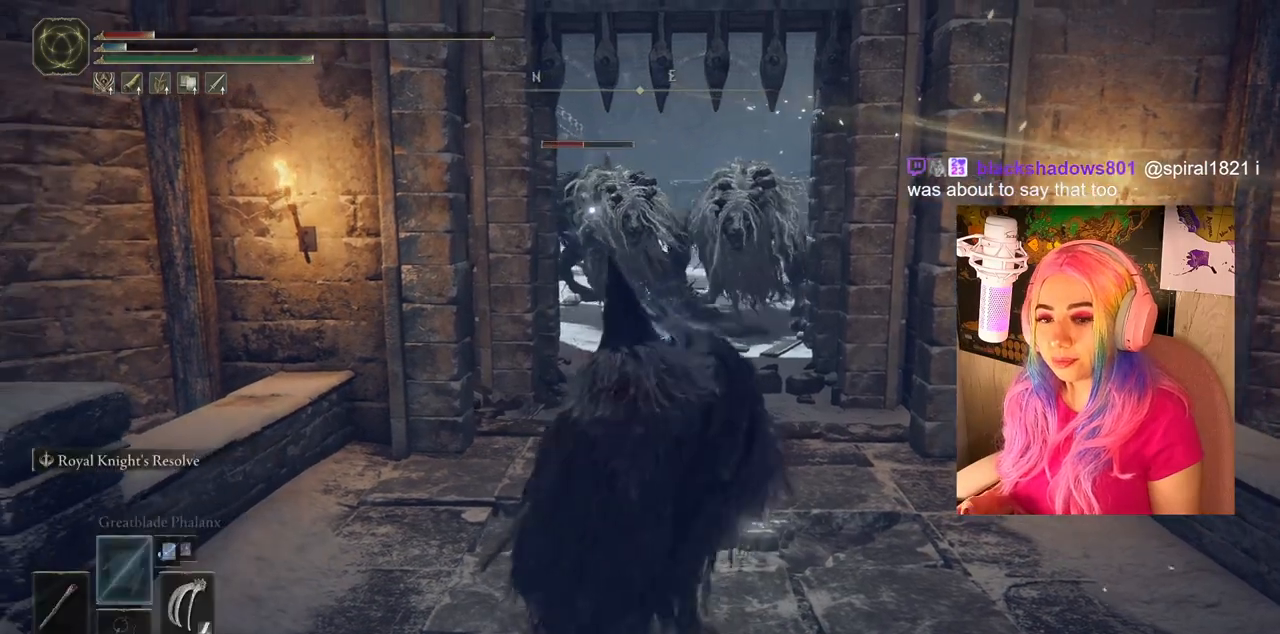
{"buttons": [], "left_stick": "down", "right_stick": "center", "events": [[267, "left_stick", "down"]]}
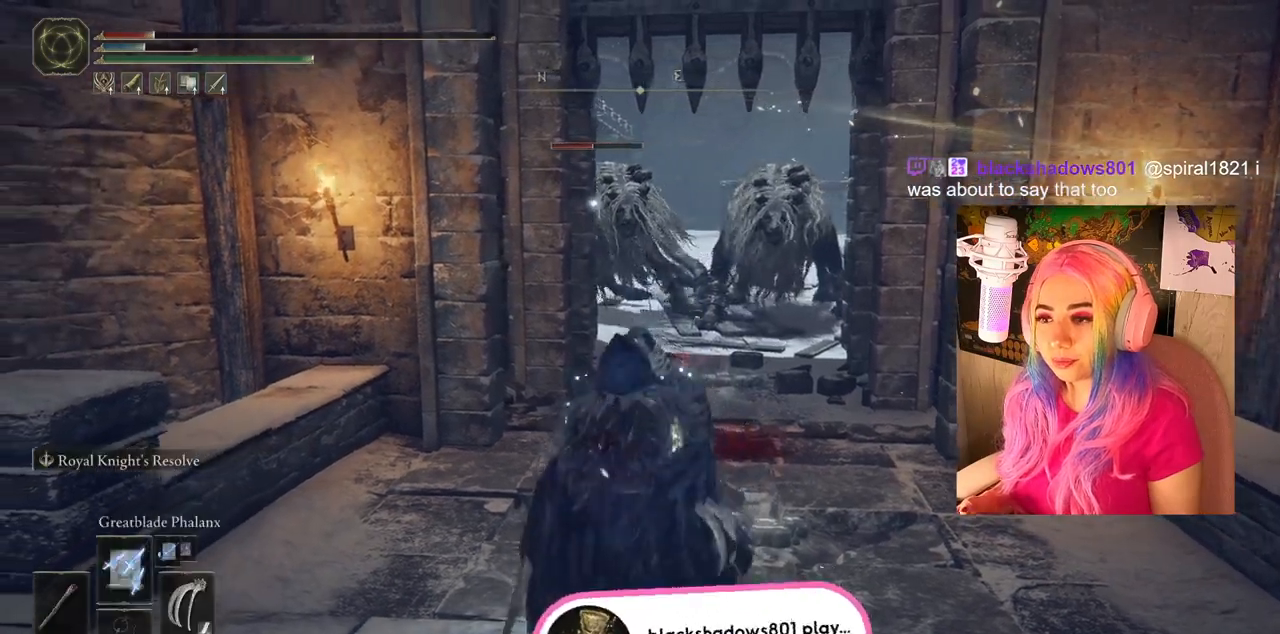
{"buttons": [], "left_stick": "down", "right_stick": "center", "events": []}
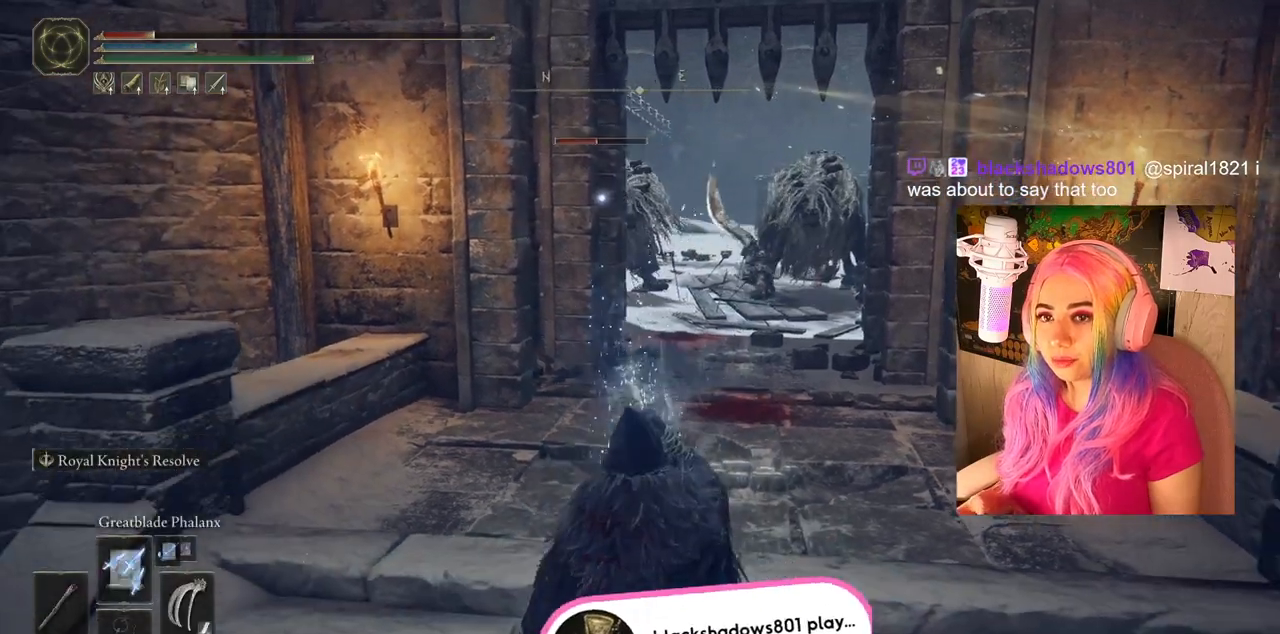
{"buttons": ["TRIANGLE"], "left_stick": "center", "right_stick": "center", "events": [[300, "TRIANGLE", "down"], [367, "left_stick", "center"]]}
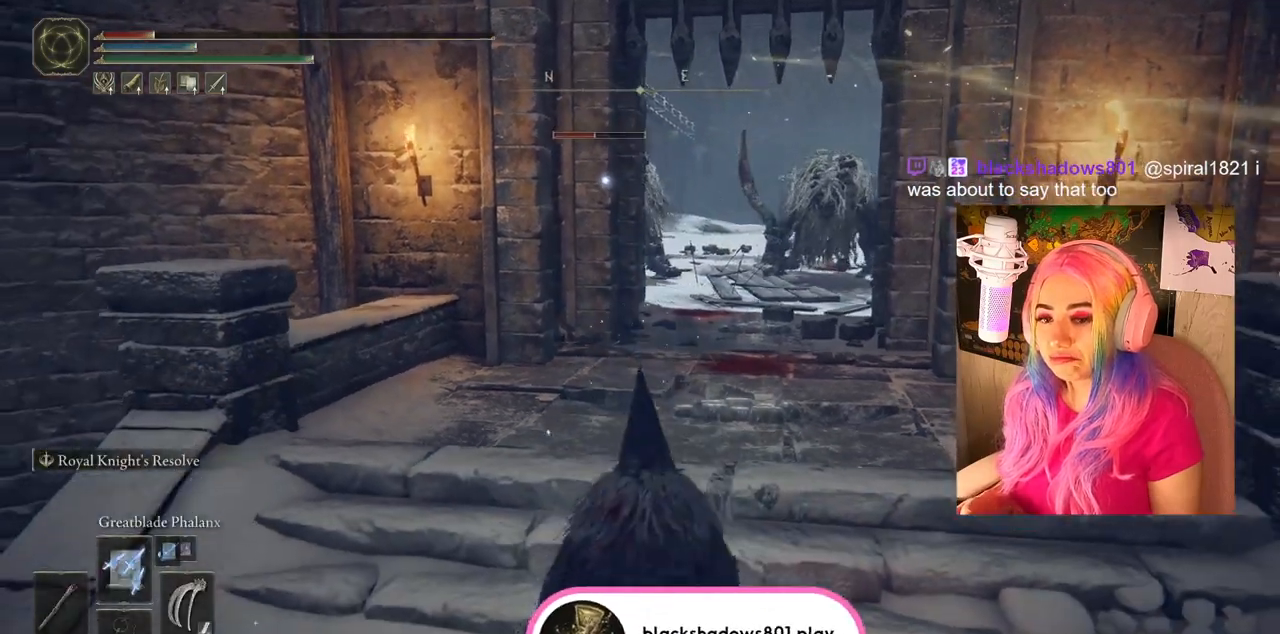
{"buttons": ["TRIANGLE"], "left_stick": "center", "right_stick": "center", "events": []}
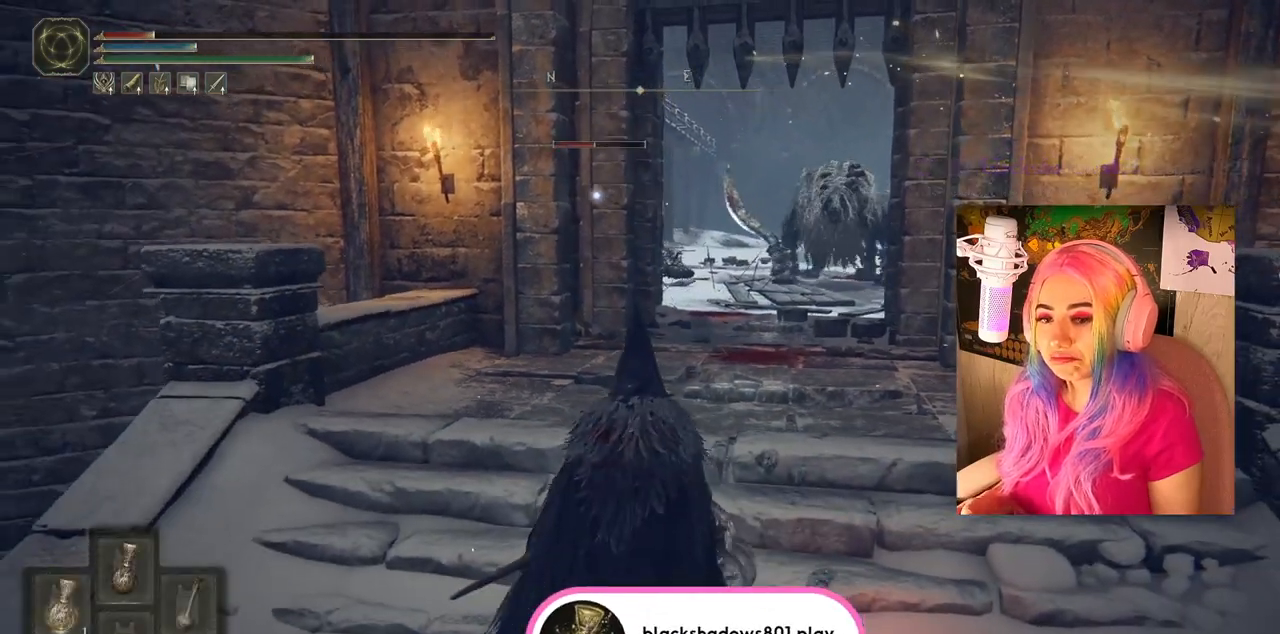
{"buttons": [], "left_stick": "up-right", "right_stick": "center", "events": [[383, "TRIANGLE", "up"], [483, "left_stick", "up-right"]]}
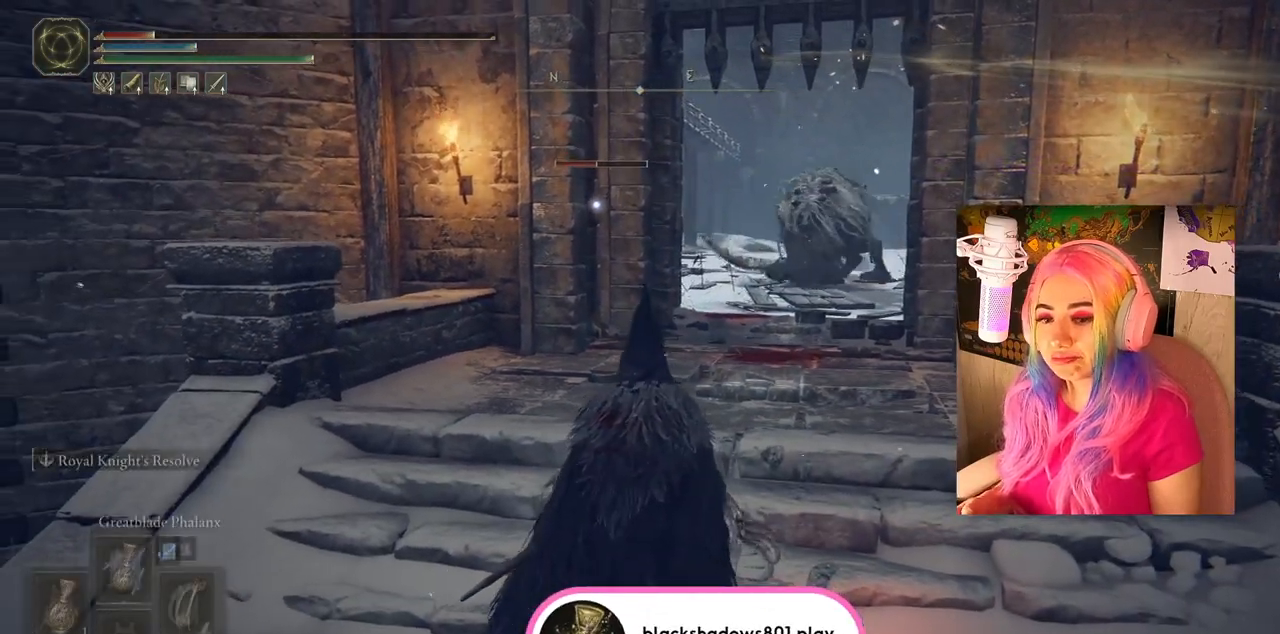
{"buttons": ["R3"], "left_stick": "up-right", "right_stick": "center", "events": [[183, "right_stick", "right"], [300, "right_stick", "center"], [450, "R3", "down"]]}
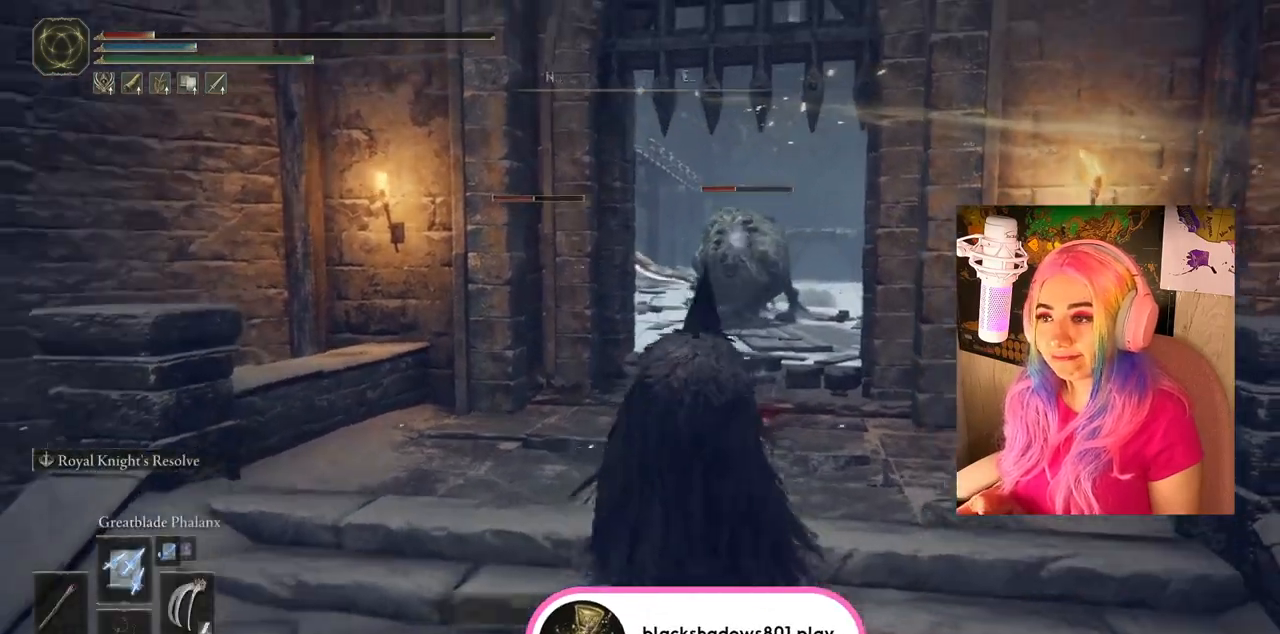
{"buttons": [], "left_stick": "up-right", "right_stick": "center", "events": [[133, "R3", "up"]]}
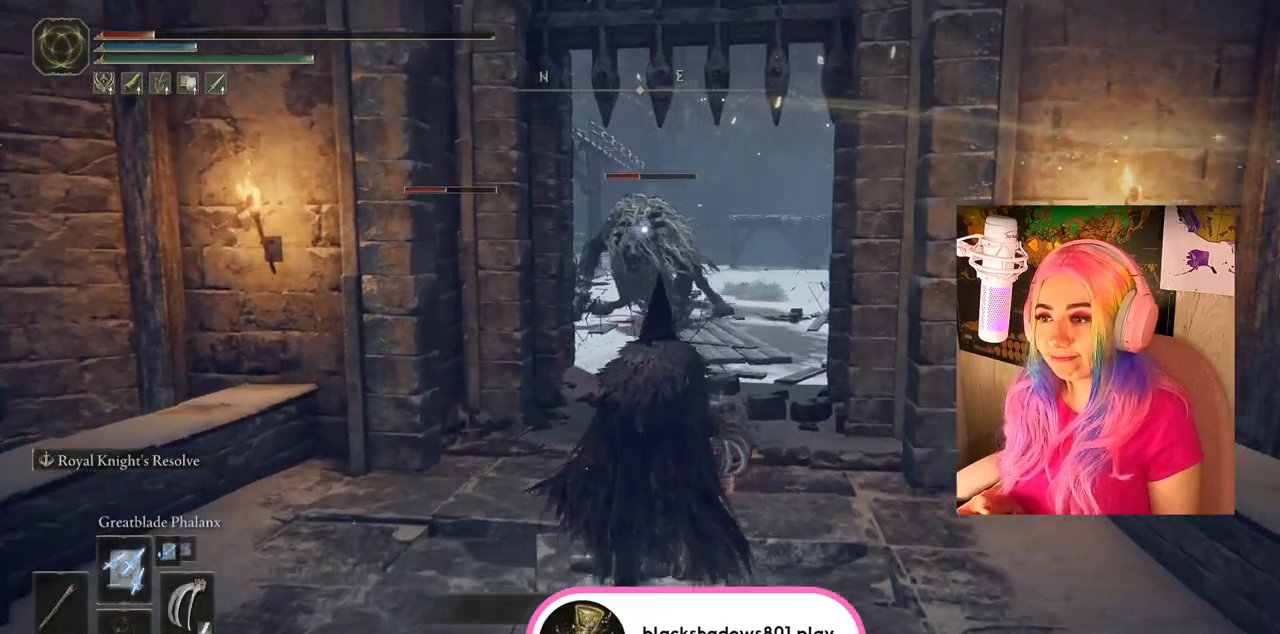
{"buttons": [], "left_stick": "up", "right_stick": "center", "events": [[300, "left_stick", "up"]]}
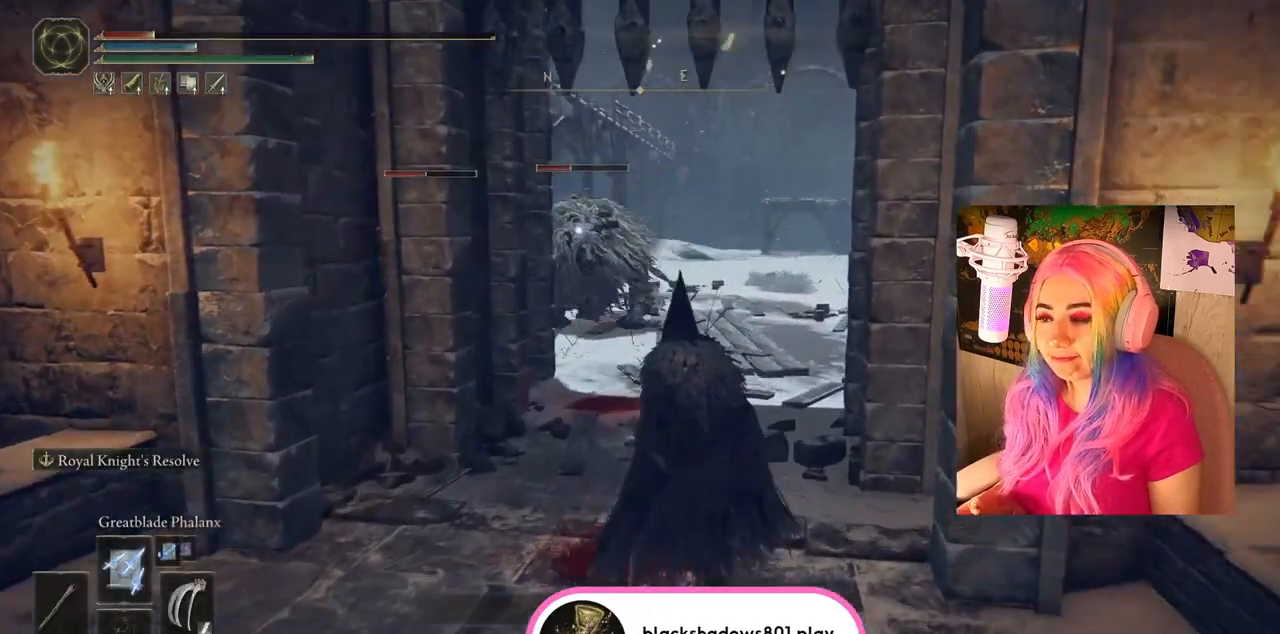
{"buttons": [], "left_stick": "up-right", "right_stick": "center", "events": [[367, "left_stick", "up-right"]]}
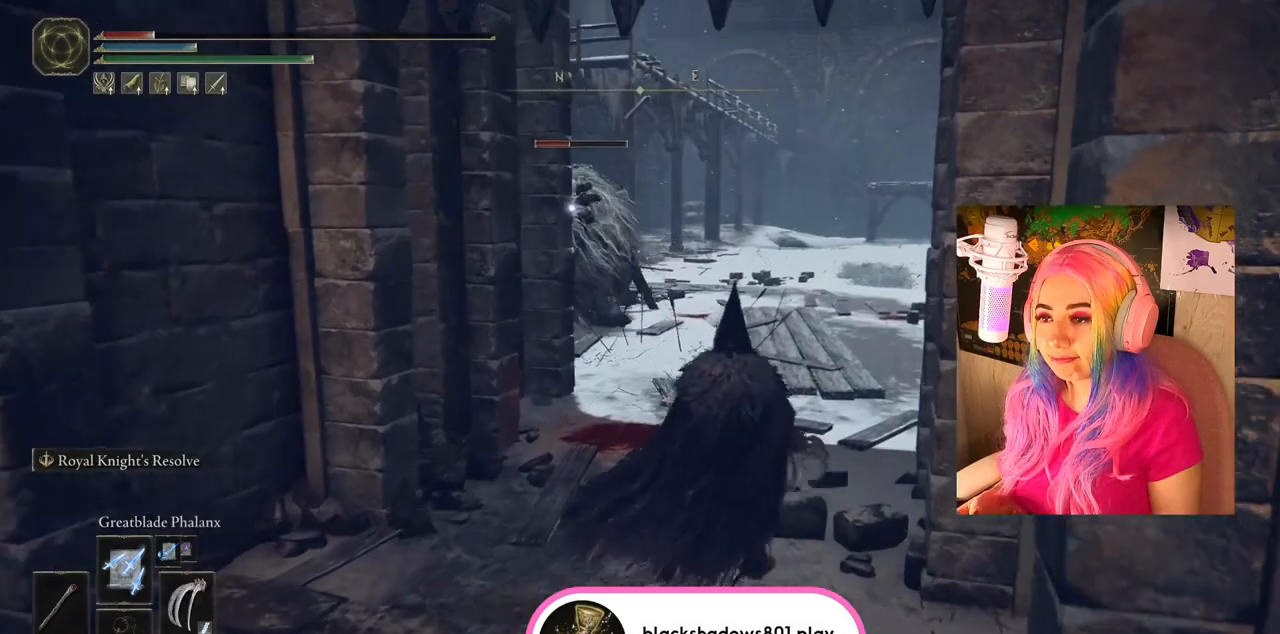
{"buttons": [], "left_stick": "up-right", "right_stick": "center", "events": []}
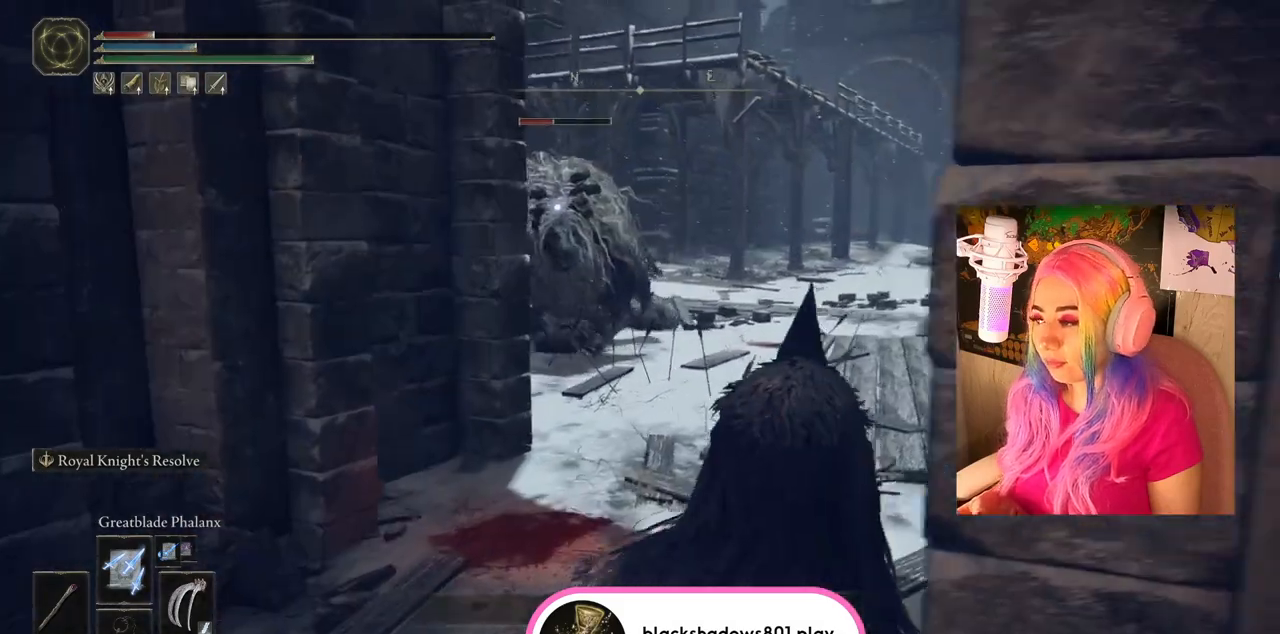
{"buttons": [], "left_stick": "center", "right_stick": "center", "events": [[317, "left_stick", "center"]]}
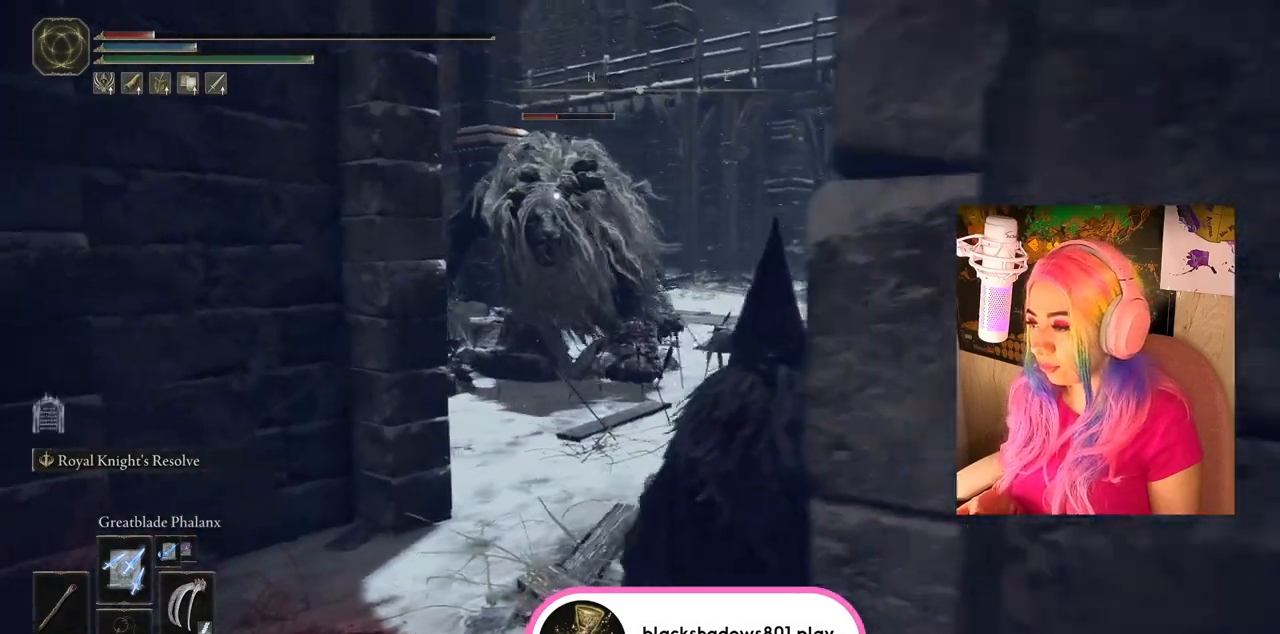
{"buttons": [], "left_stick": "down-left", "right_stick": "center", "events": [[33, "left_stick", "down-left"]]}
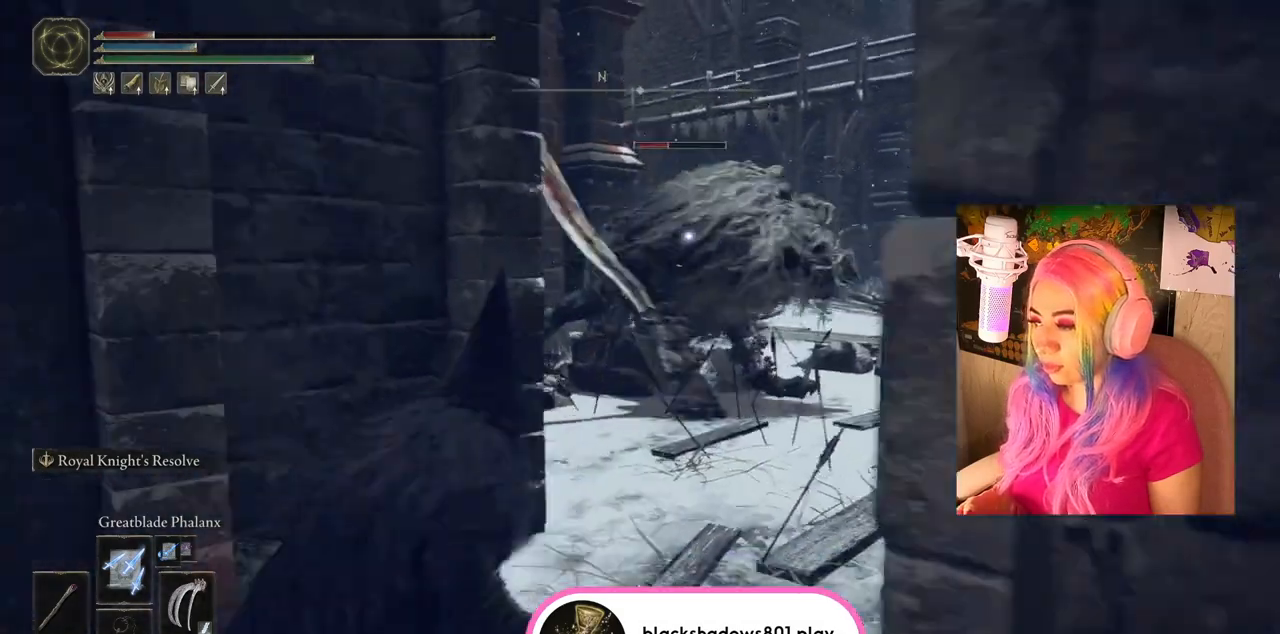
{"buttons": [], "left_stick": "down-left", "right_stick": "center", "events": []}
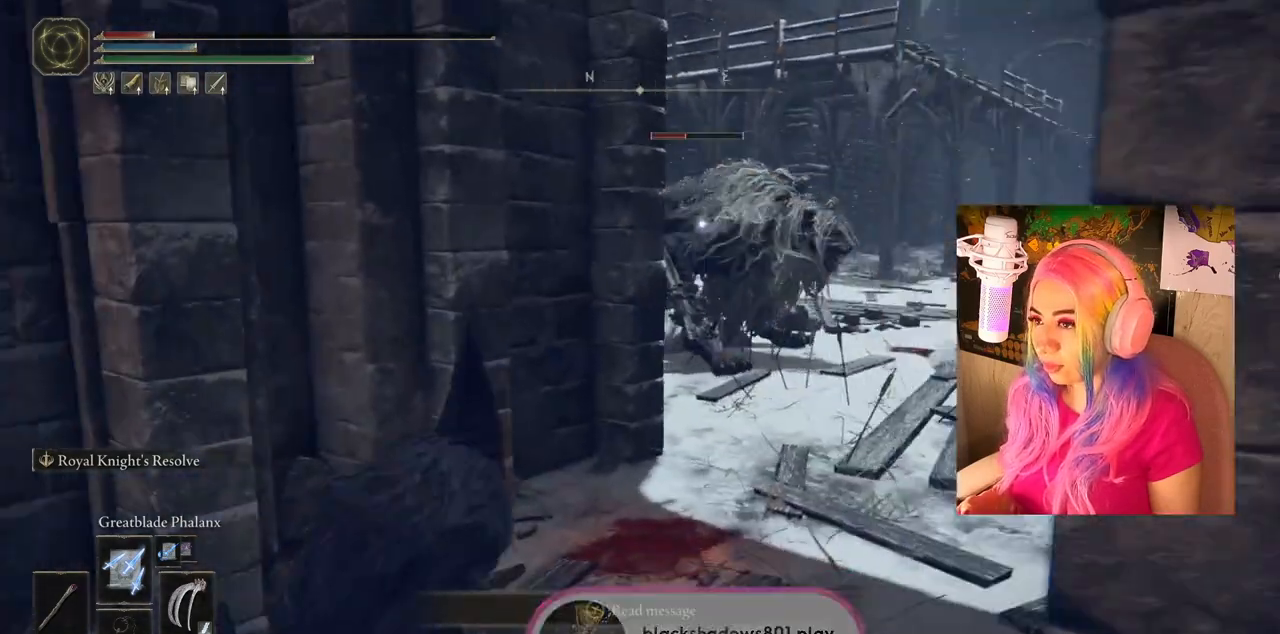
{"buttons": [], "left_stick": "down", "right_stick": "center", "events": [[383, "left_stick", "down"]]}
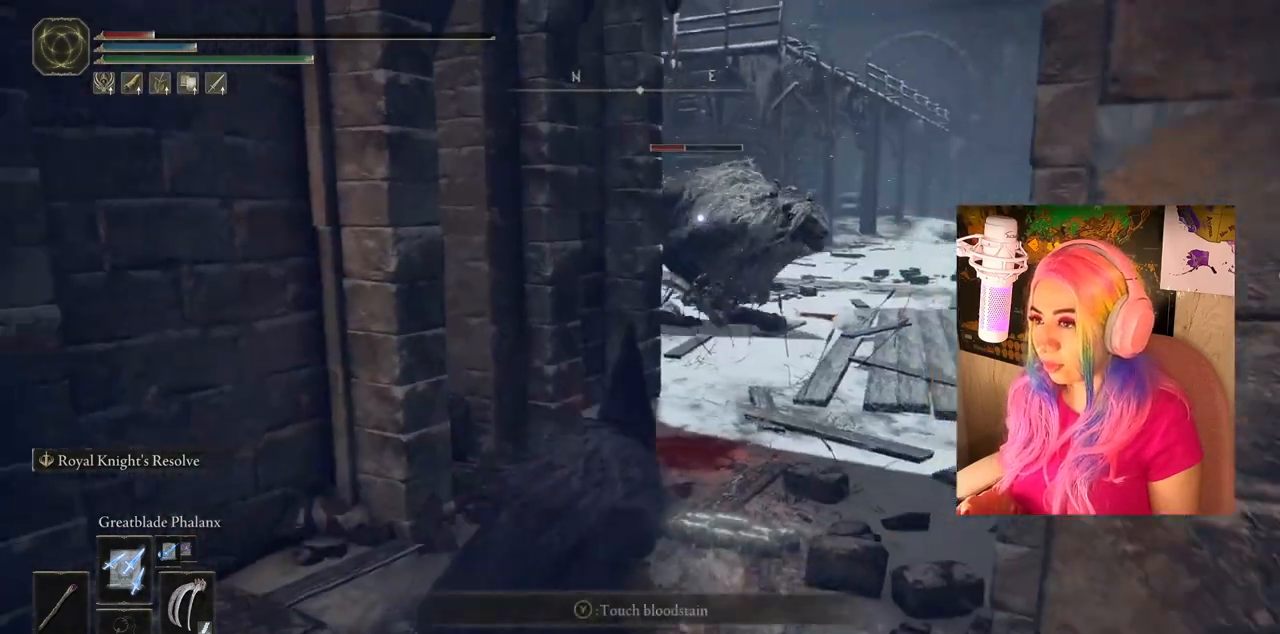
{"buttons": [], "left_stick": "up", "right_stick": "center", "events": [[67, "left_stick", "down-left"], [283, "left_stick", "up-left"], [367, "left_stick", "up"]]}
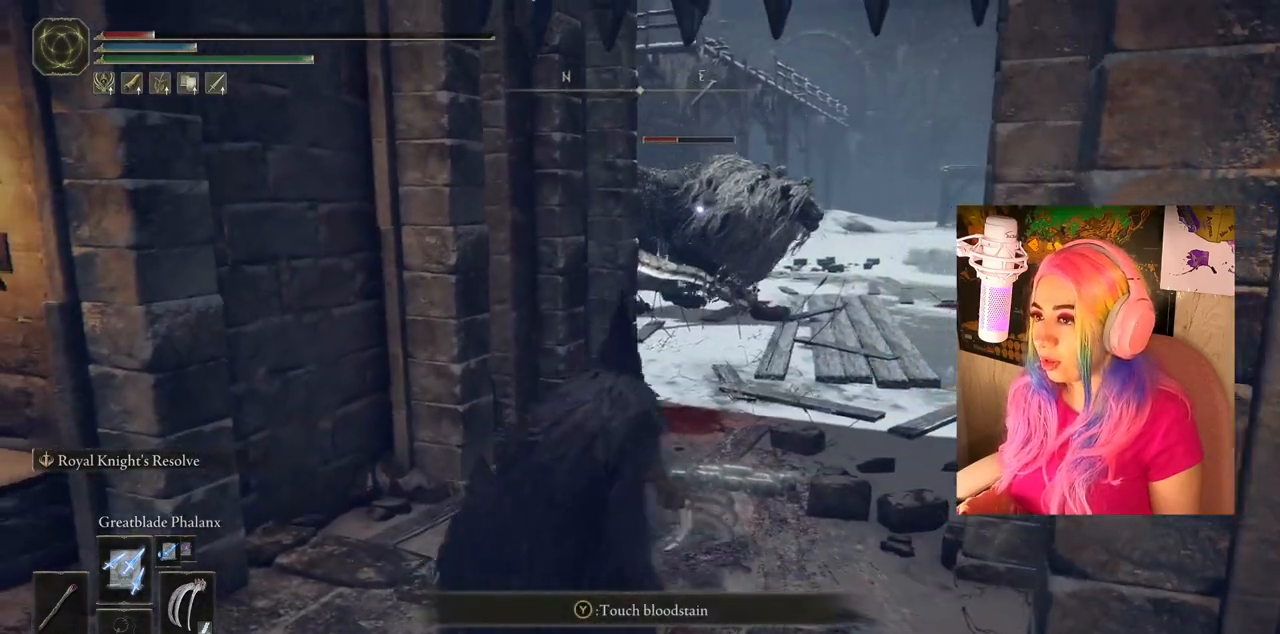
{"buttons": [], "left_stick": "center", "right_stick": "center", "events": [[17, "L1", "down"], [150, "L1", "up"], [283, "left_stick", "center"]]}
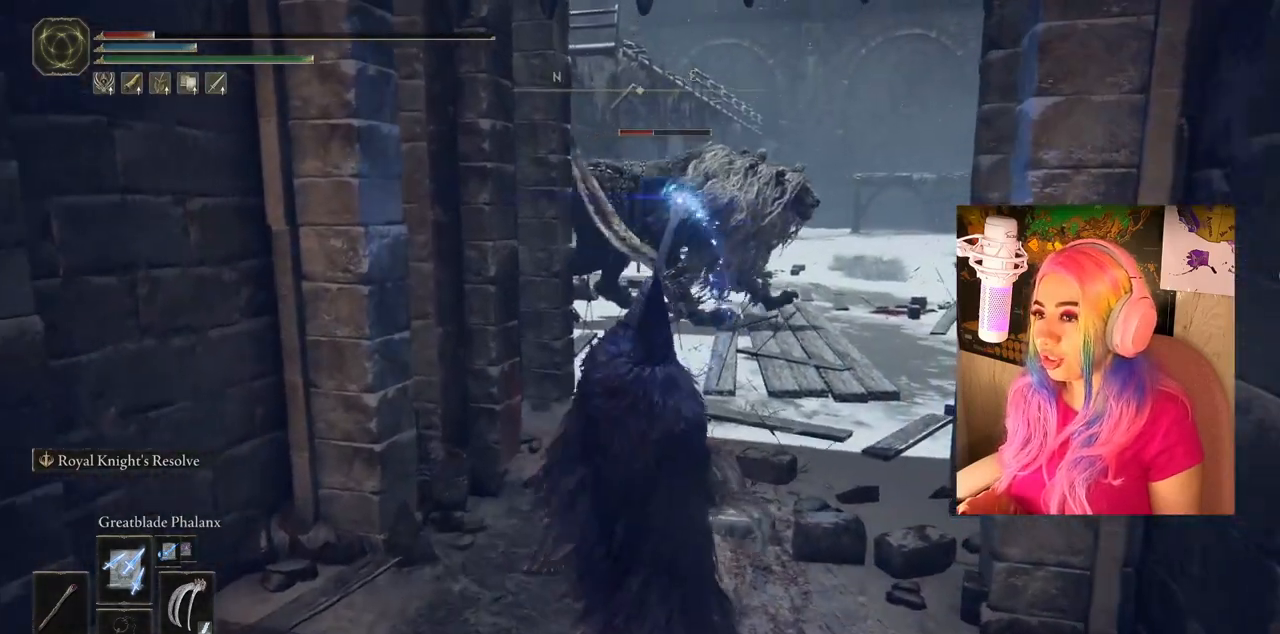
{"buttons": [], "left_stick": "center", "right_stick": "center", "events": []}
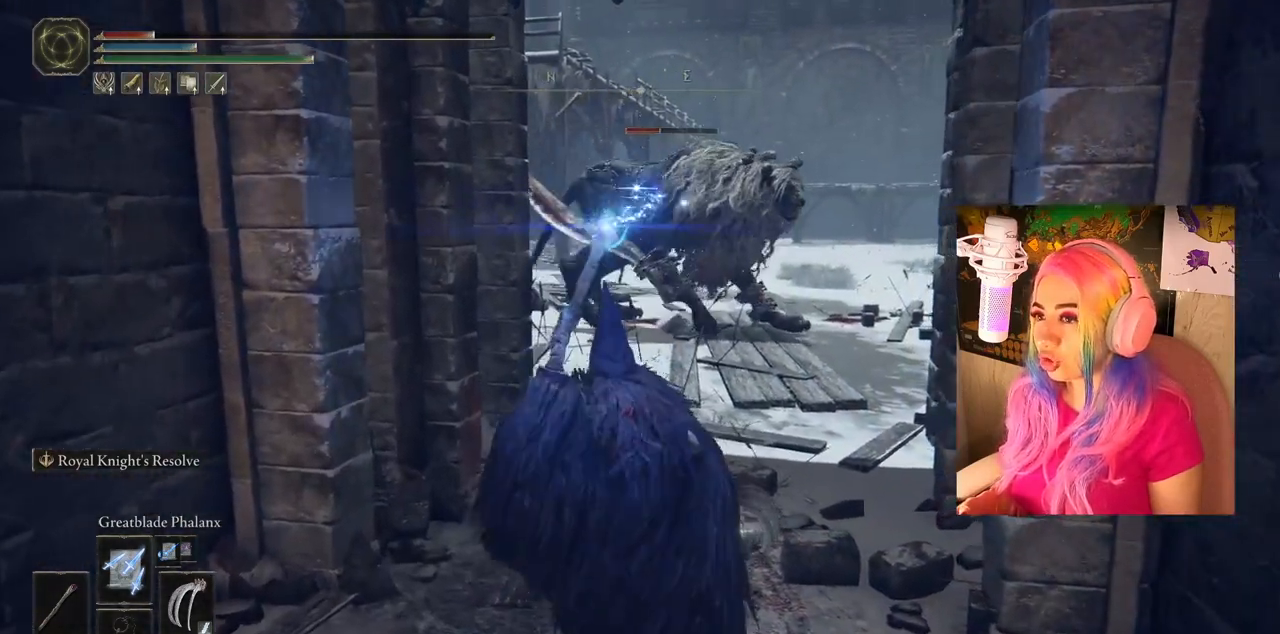
{"buttons": [], "left_stick": "center", "right_stick": "center", "events": []}
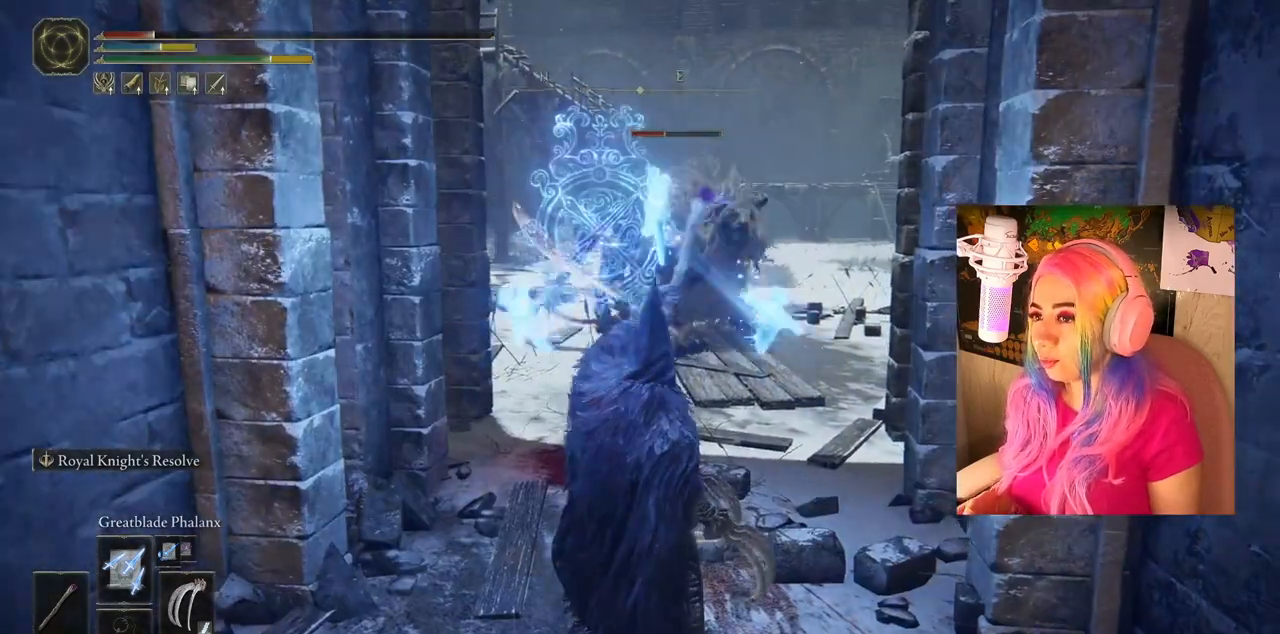
{"buttons": [], "left_stick": "center", "right_stick": "center", "events": []}
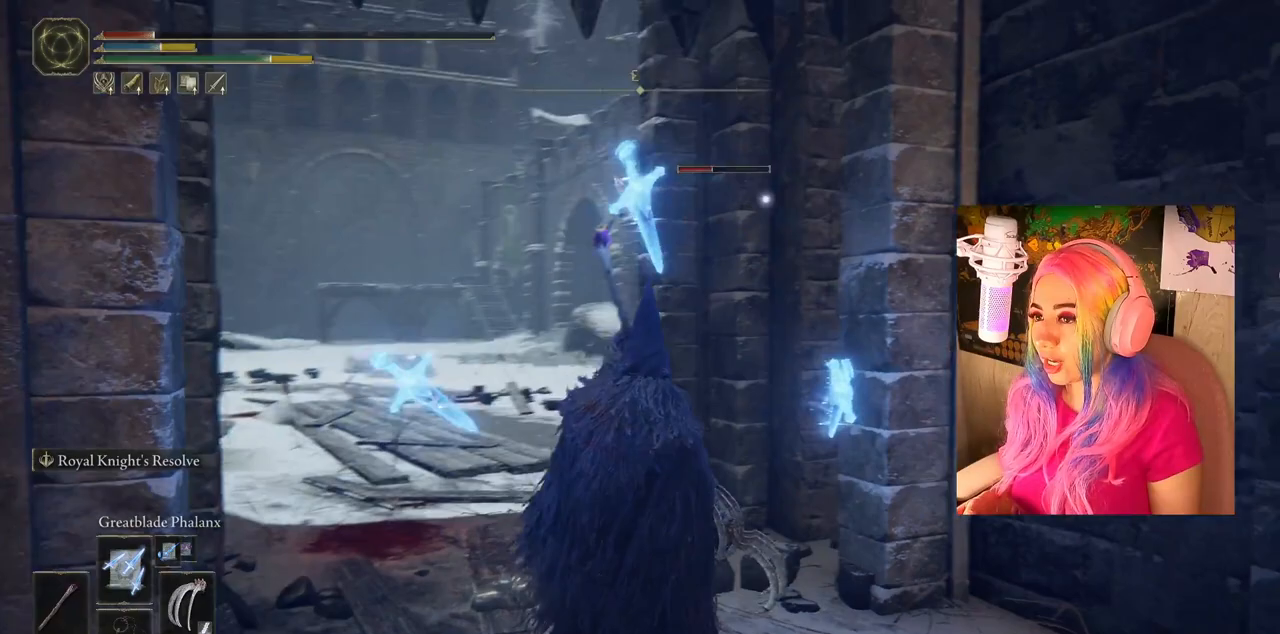
{"buttons": [], "left_stick": "left", "right_stick": "center", "events": [[100, "left_stick", "left"]]}
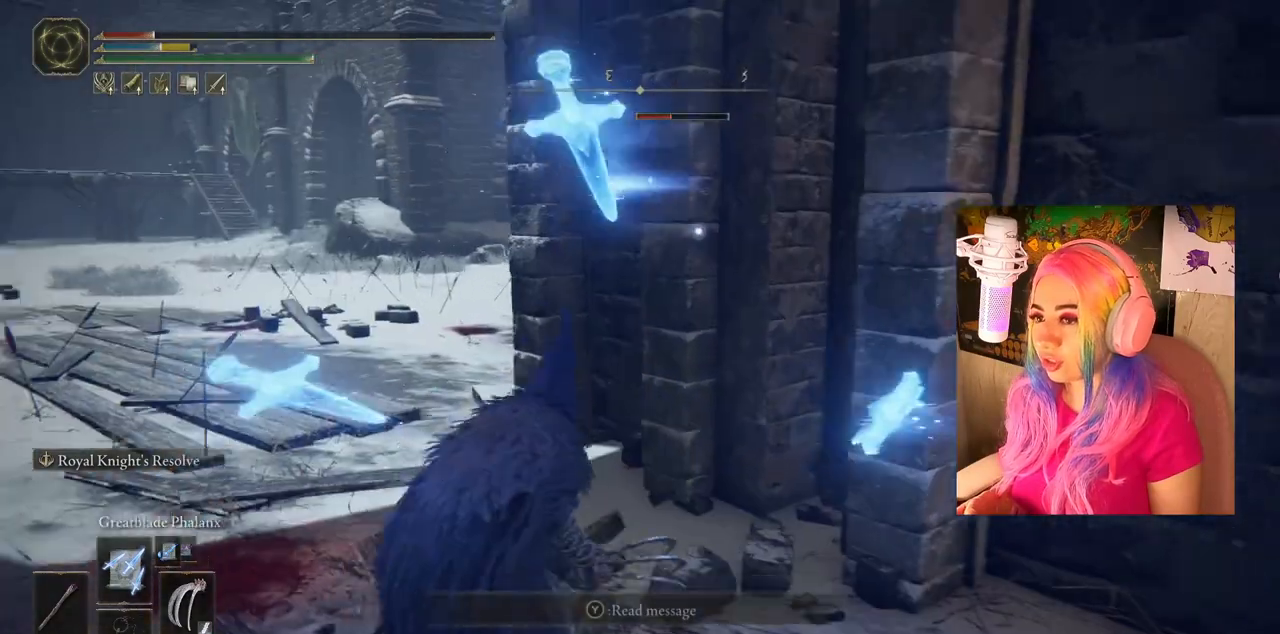
{"buttons": [], "left_stick": "right", "right_stick": "center", "events": [[200, "left_stick", "center"], [400, "left_stick", "right"]]}
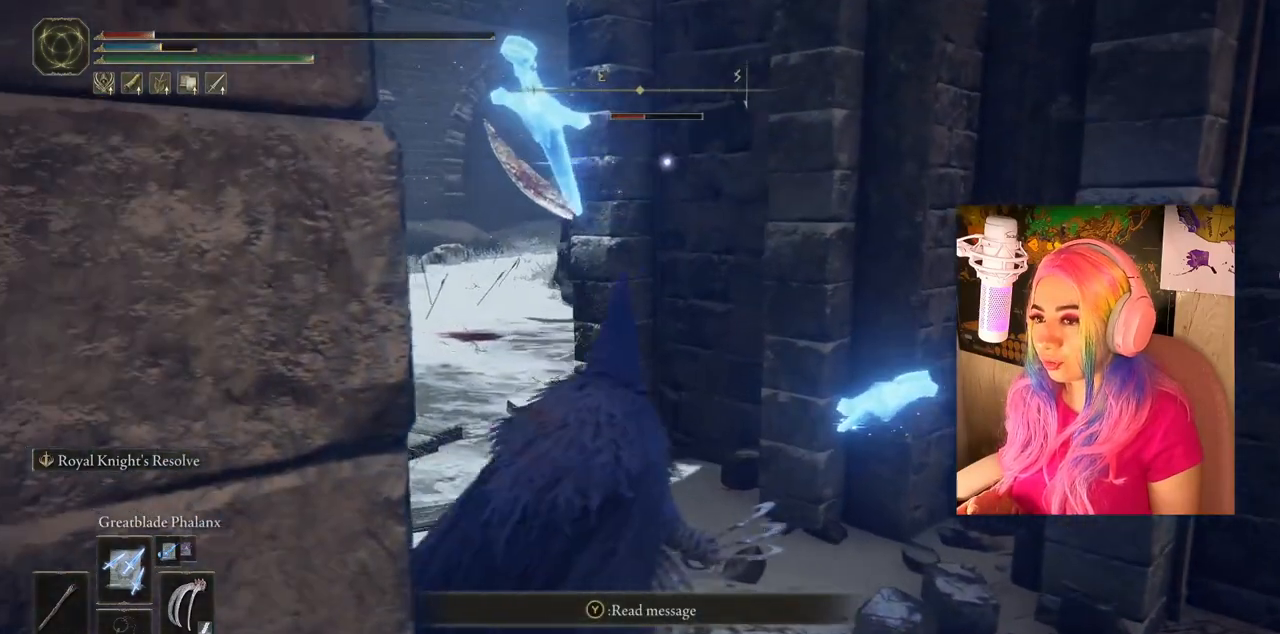
{"buttons": [], "left_stick": "down-right", "right_stick": "center", "events": [[50, "left_stick", "down-right"]]}
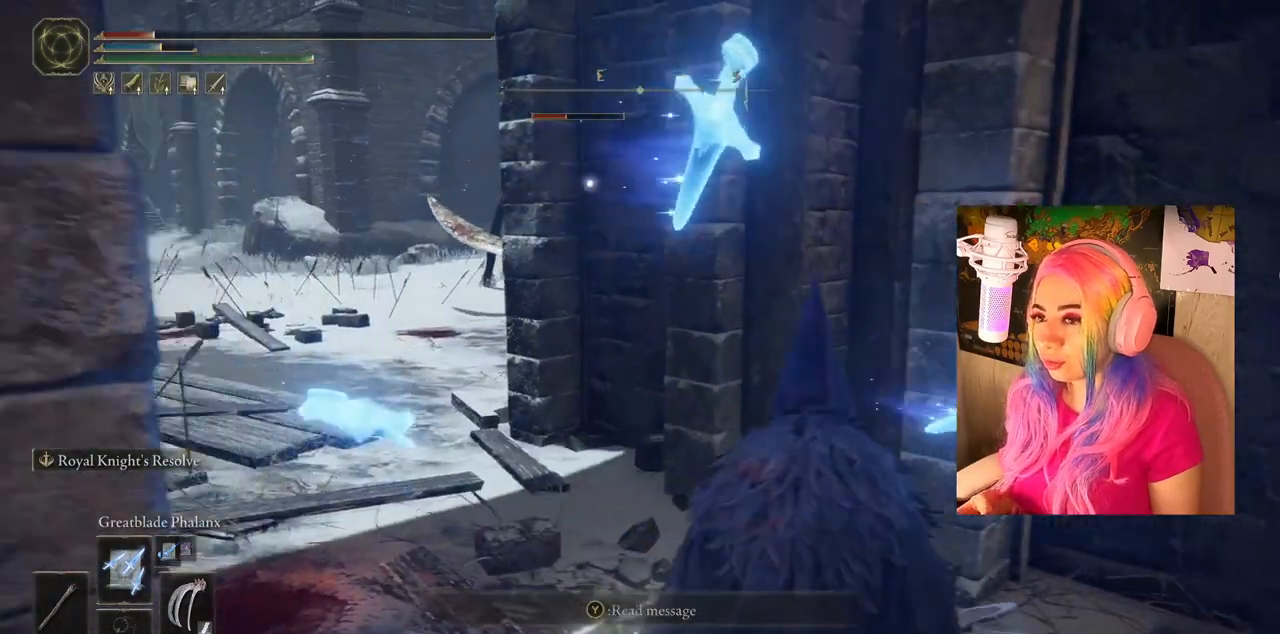
{"buttons": [], "left_stick": "center", "right_stick": "left", "events": [[50, "left_stick", "center"], [267, "right_stick", "left"]]}
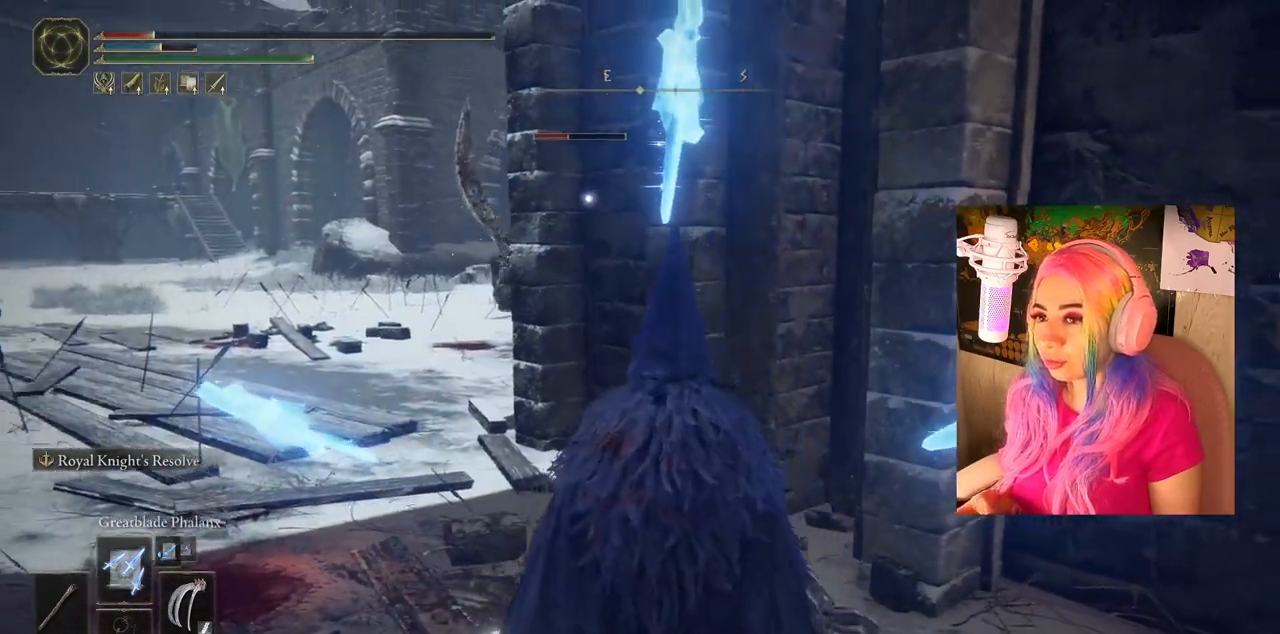
{"buttons": [], "left_stick": "center", "right_stick": "center", "events": [[67, "right_stick", "center"]]}
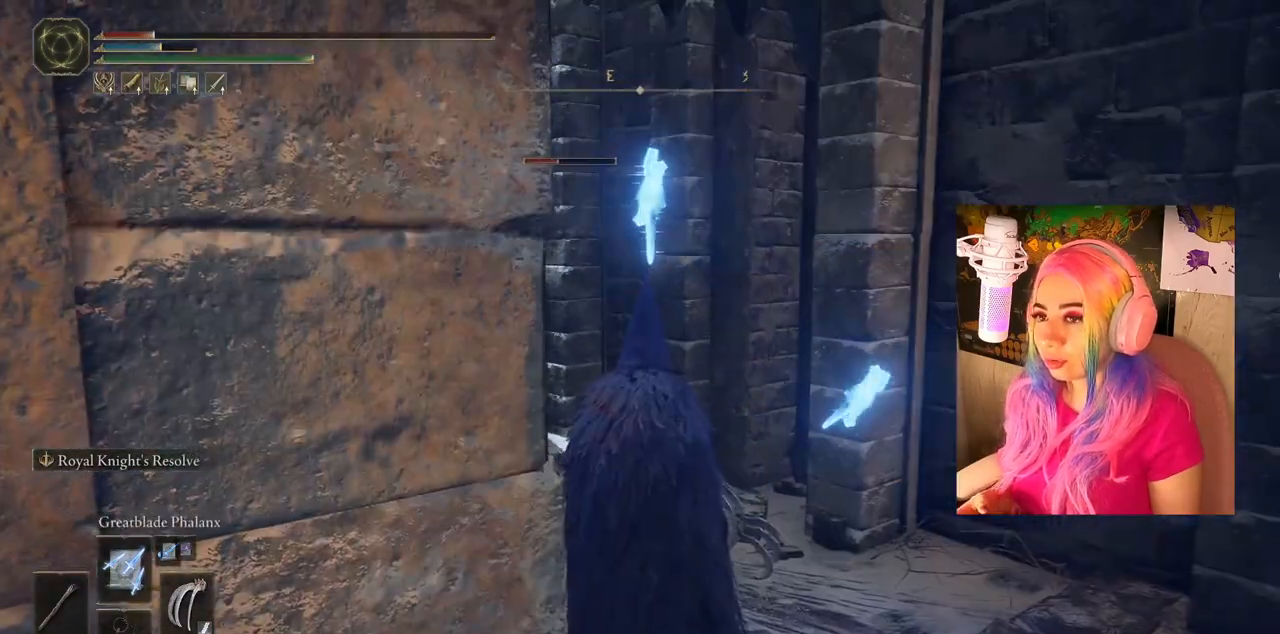
{"buttons": [], "left_stick": "up-right", "right_stick": "center", "events": [[317, "left_stick", "right"], [433, "left_stick", "up-right"]]}